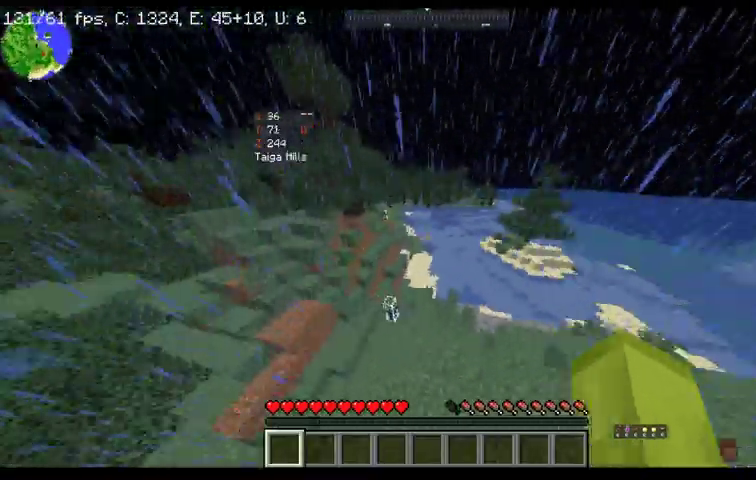
Gameplay with keyboard and mouse; each line is a JSON object with the keys and mouse buttons held at the frame after it. "events" lists presses ("down") and releases ("up") of "a", "d", "s", "space", "w", "mouse_left" and "mouse_right" between this image and that frame as [ms after this image, input, new state], when the widget could be followed in between. "mouse_left", "mouse_right" = the "left", "right" buttons of the "mouse" list. No other keys are recorded. Fast repeated clicks can show as one long hold. Mouse movement is not recorded.
{"keys": ["w"], "mouse": [], "events": [[33, "a", "up"]]}
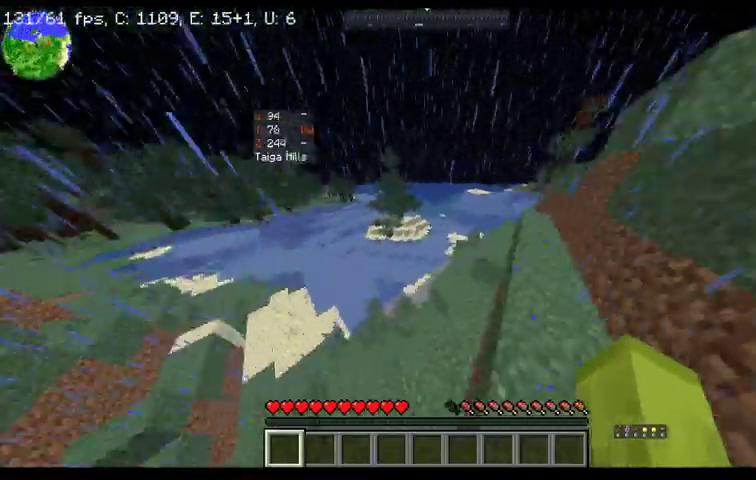
{"keys": ["w"], "mouse": [], "events": [[167, "d", "down"], [400, "d", "up"]]}
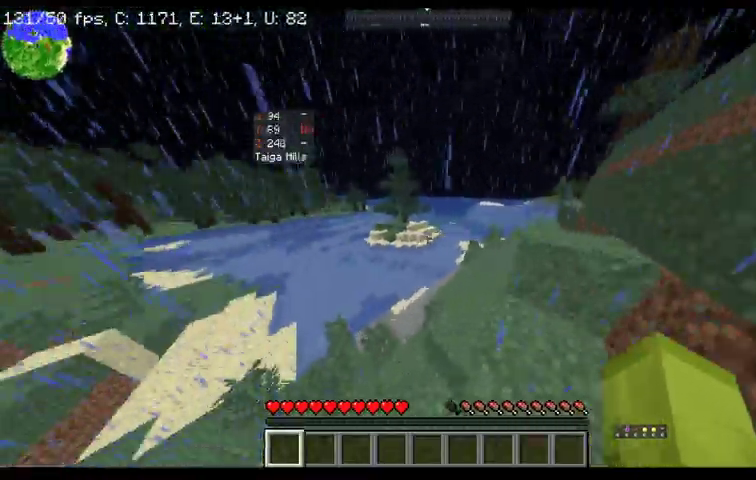
{"keys": ["d", "w"], "mouse": [], "events": [[333, "d", "down"]]}
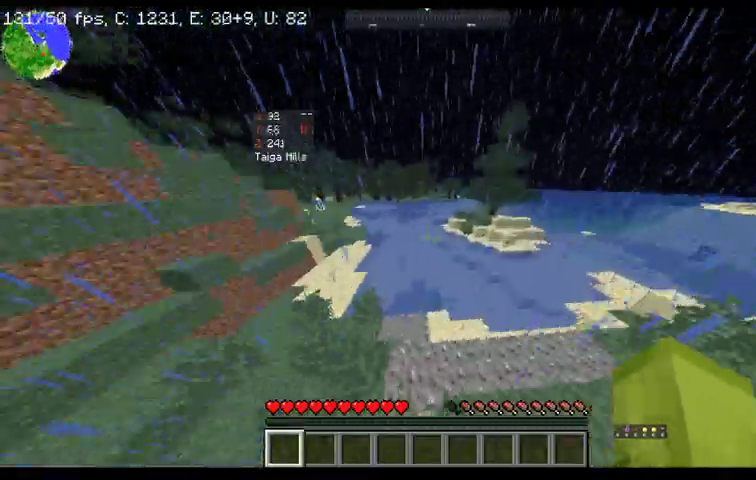
{"keys": ["w"], "mouse": [], "events": [[33, "d", "up"]]}
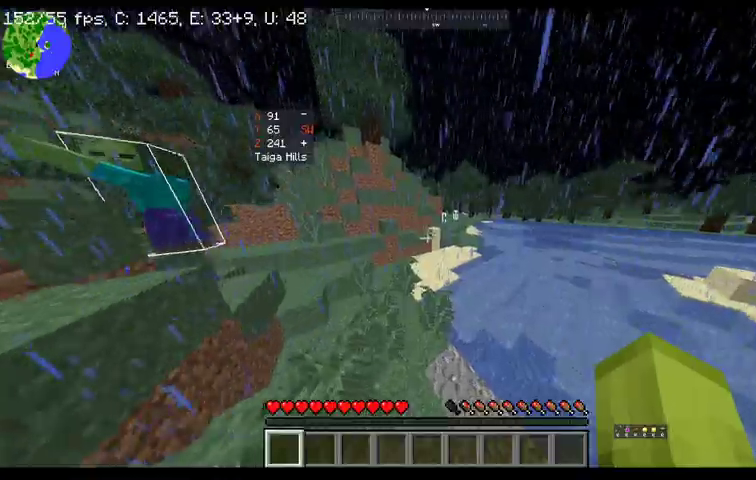
{"keys": ["space", "w"], "mouse": [], "events": [[400, "space", "down"]]}
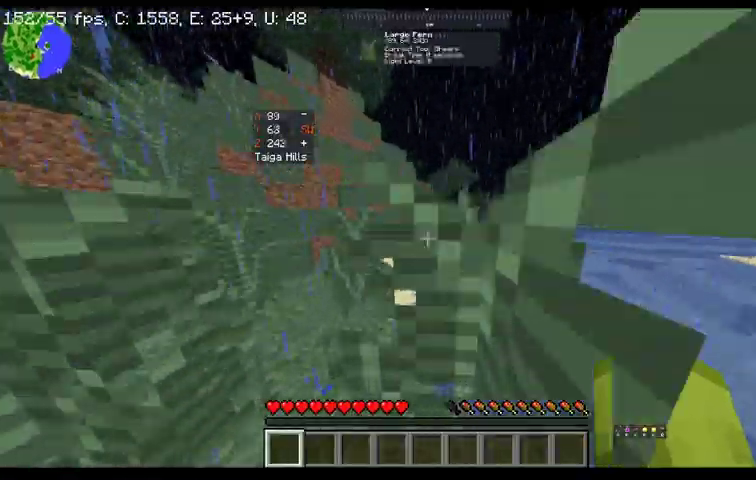
{"keys": ["space", "w"], "mouse": [], "events": []}
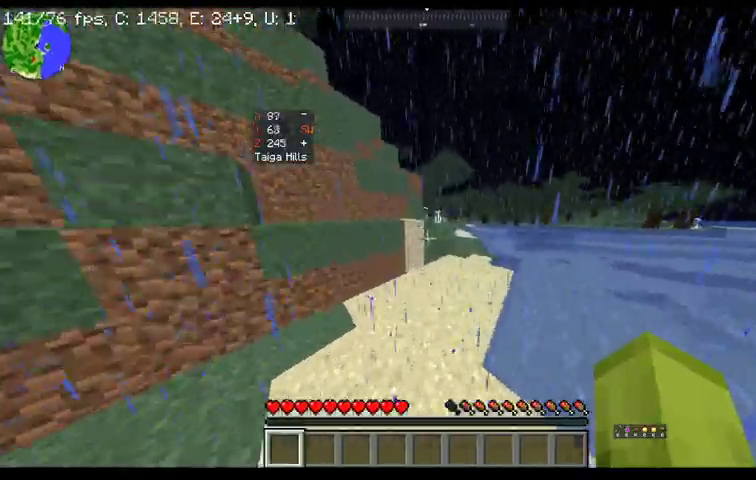
{"keys": ["space", "w"], "mouse": [], "events": [[133, "d", "down"], [467, "d", "up"]]}
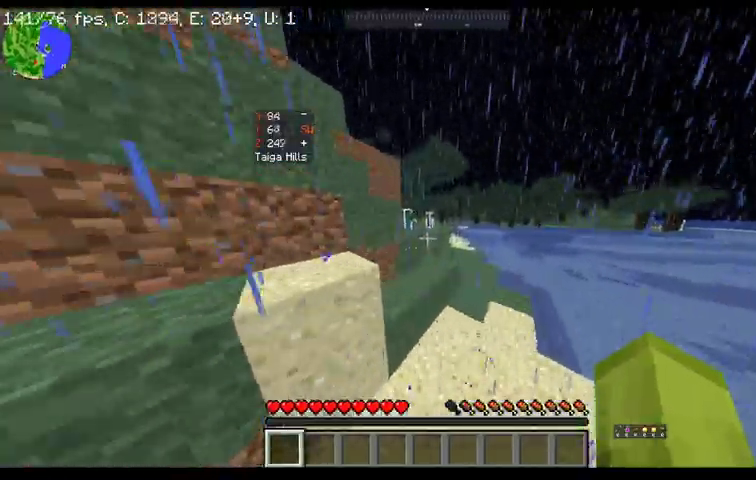
{"keys": ["space", "w"], "mouse": [], "events": []}
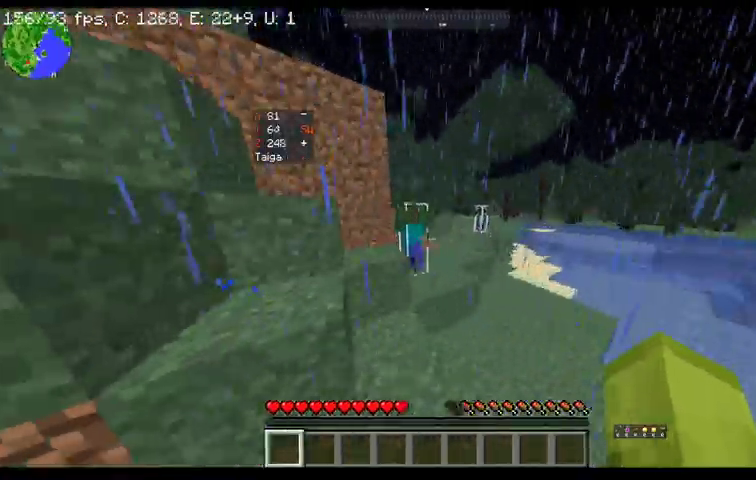
{"keys": ["d", "space", "w"], "mouse": [], "events": [[367, "d", "down"]]}
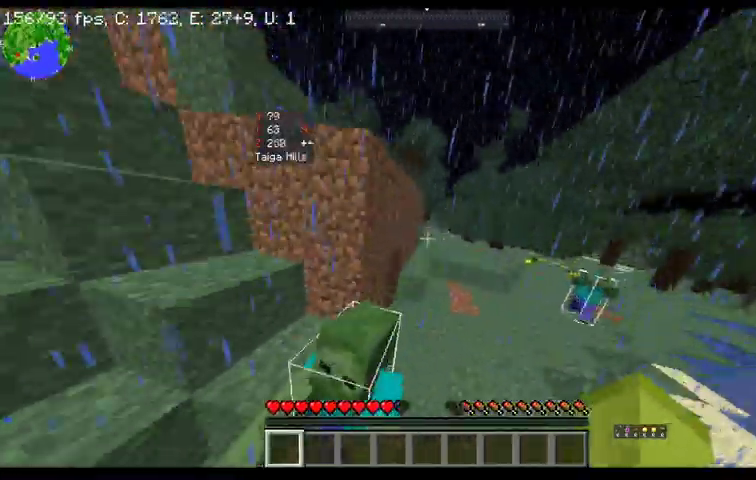
{"keys": ["d", "w"], "mouse": [], "events": [[133, "space", "up"]]}
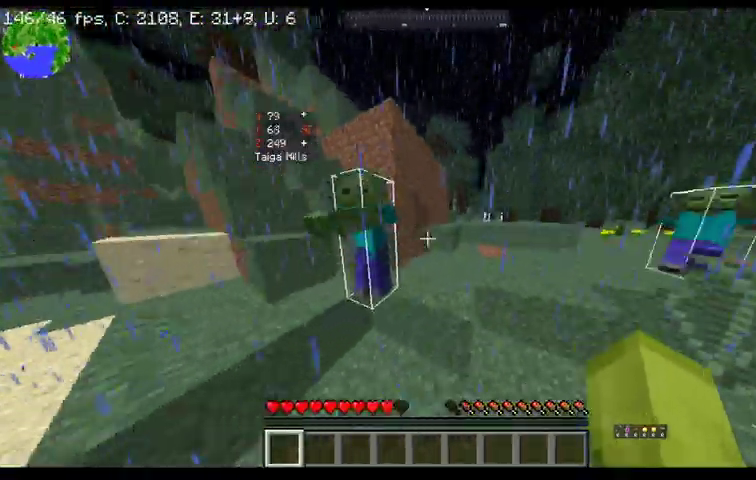
{"keys": ["d", "w"], "mouse": [], "events": [[67, "space", "down"], [367, "space", "up"]]}
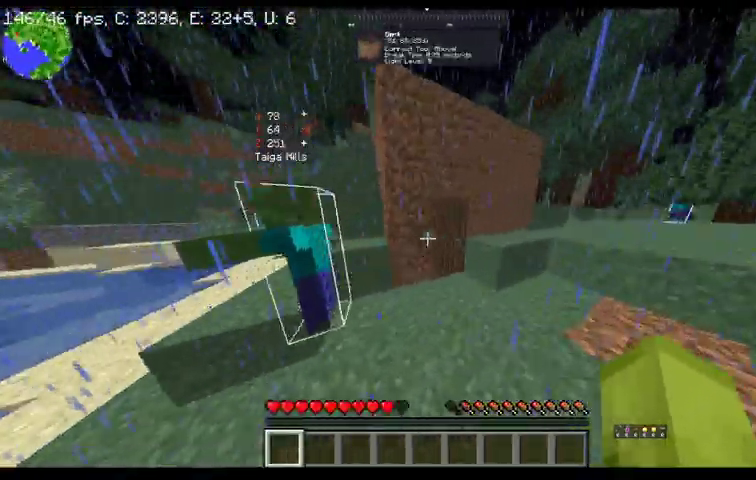
{"keys": ["a", "w"], "mouse": [], "events": [[200, "d", "up"], [200, "mouse_right", "down"], [433, "mouse_right", "up"], [467, "a", "down"]]}
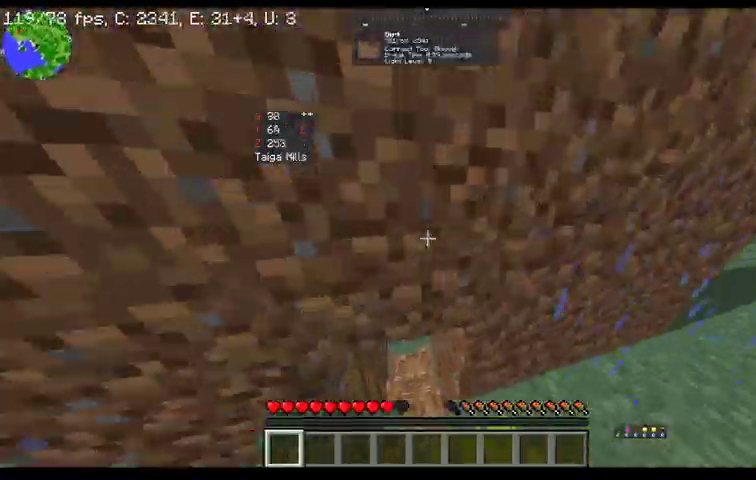
{"keys": ["a", "w"], "mouse": [], "events": [[133, "a", "up"], [367, "a", "down"]]}
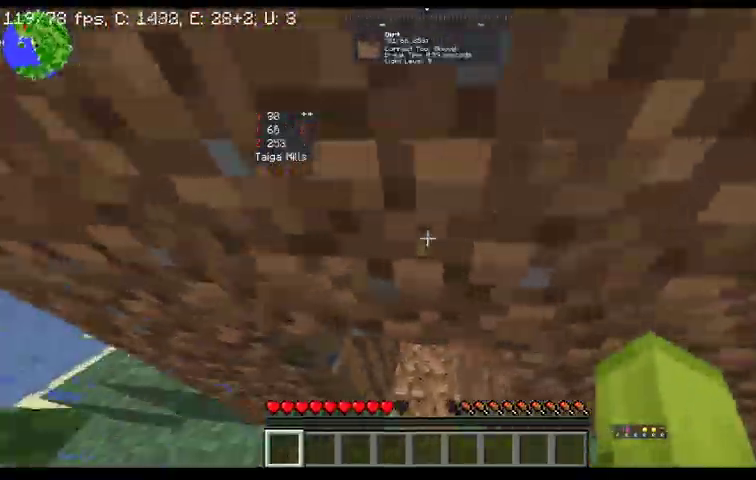
{"keys": ["w"], "mouse": [], "events": [[33, "a", "up"]]}
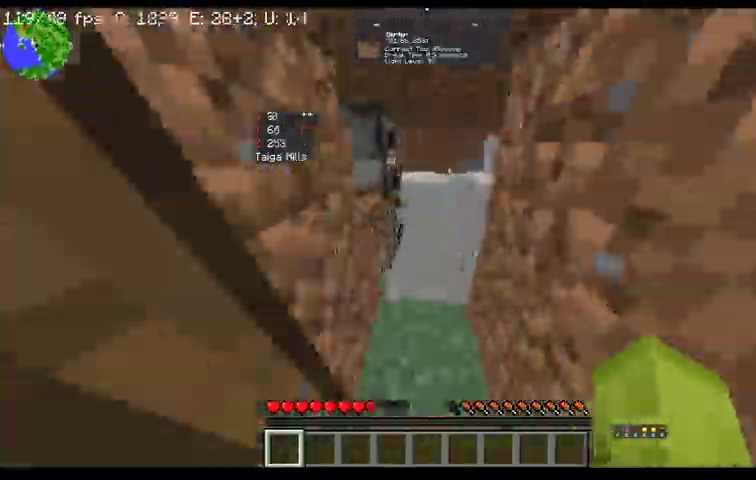
{"keys": [], "mouse": [], "events": [[167, "w", "up"], [300, "mouse_right", "down"], [500, "mouse_right", "up"]]}
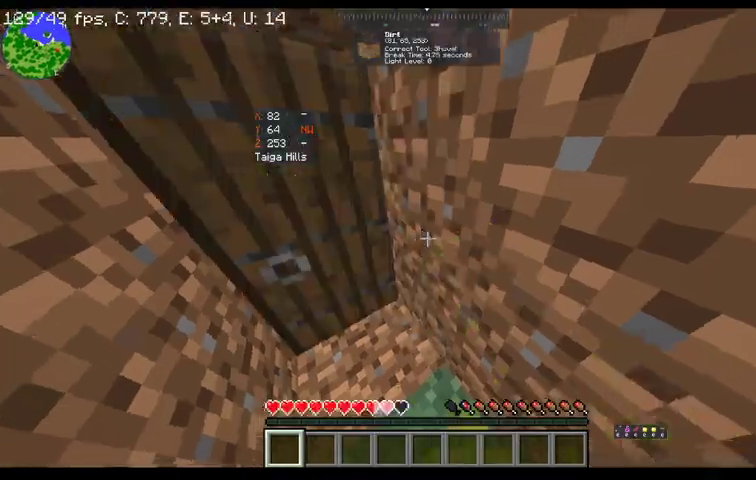
{"keys": ["w"], "mouse": [], "events": [[100, "w", "down"]]}
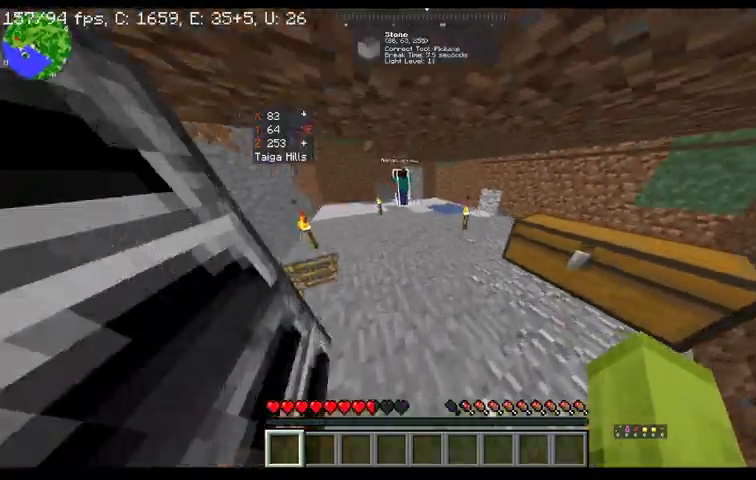
{"keys": ["w"], "mouse": [], "events": []}
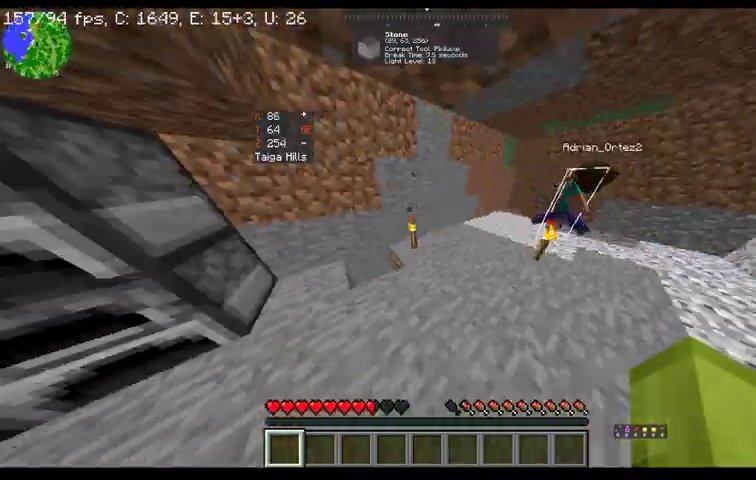
{"keys": ["a", "w"], "mouse": [], "events": [[167, "a", "down"]]}
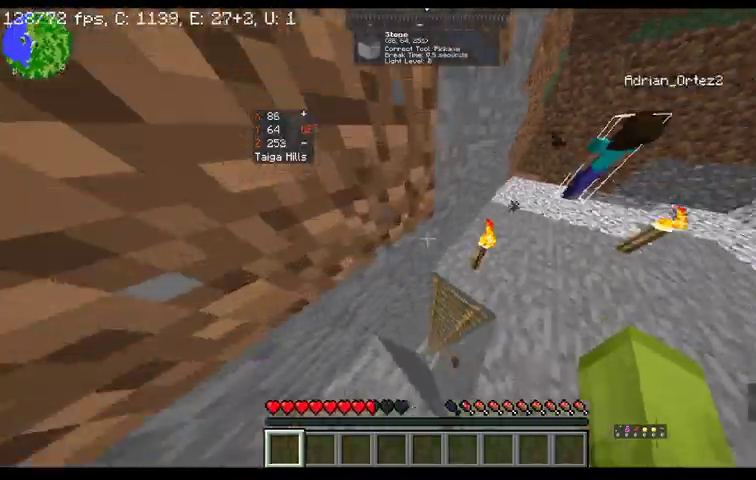
{"keys": ["w"], "mouse": [], "events": [[133, "a", "up"], [133, "w", "up"], [367, "w", "down"]]}
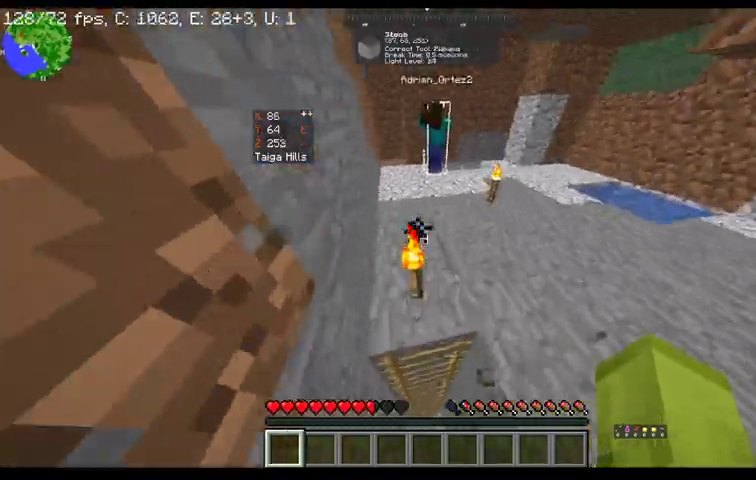
{"keys": ["s"], "mouse": [], "events": [[100, "w", "up"], [367, "s", "down"]]}
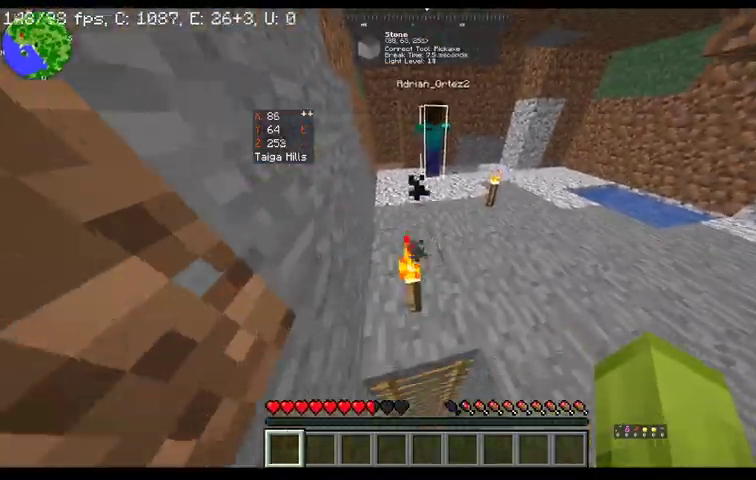
{"keys": [], "mouse": [], "events": [[33, "s", "up"]]}
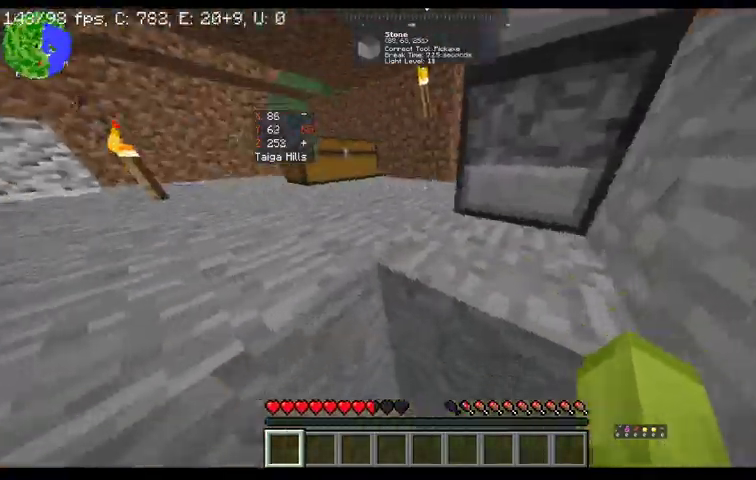
{"keys": [], "mouse": [], "events": []}
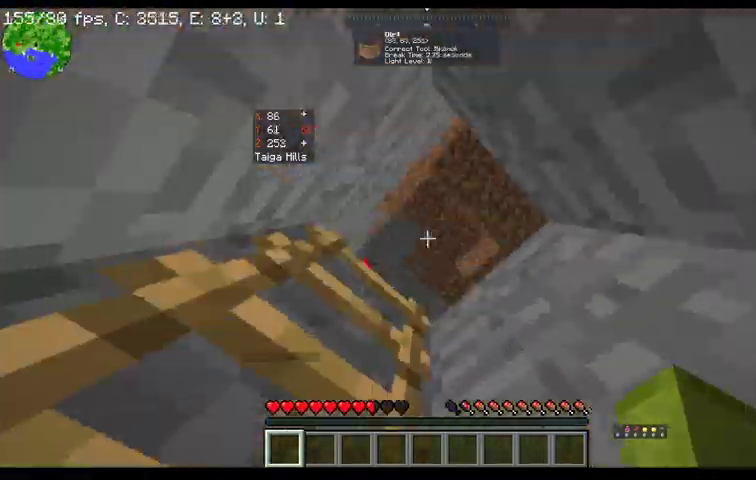
{"keys": [], "mouse": [], "events": []}
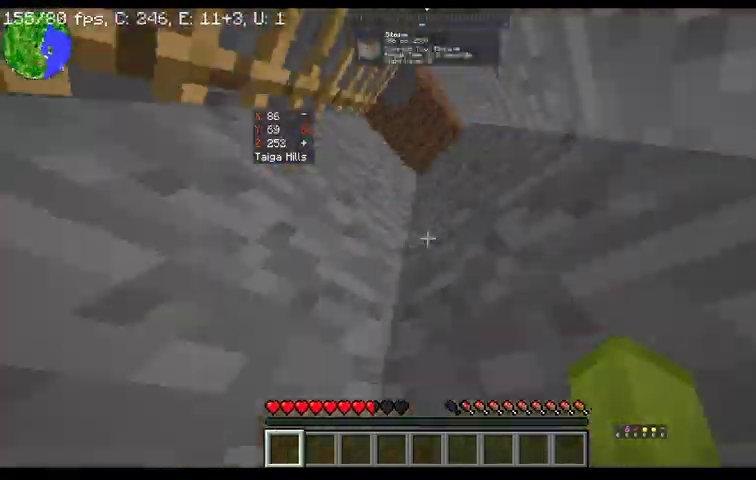
{"keys": [], "mouse": [], "events": []}
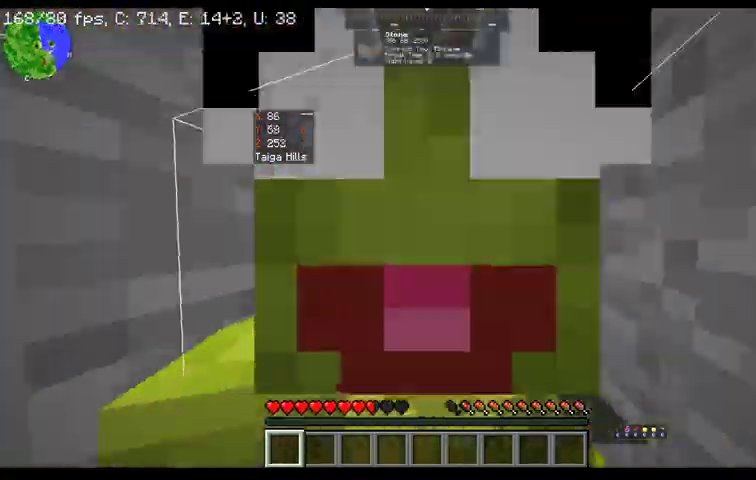
{"keys": [], "mouse": [], "events": []}
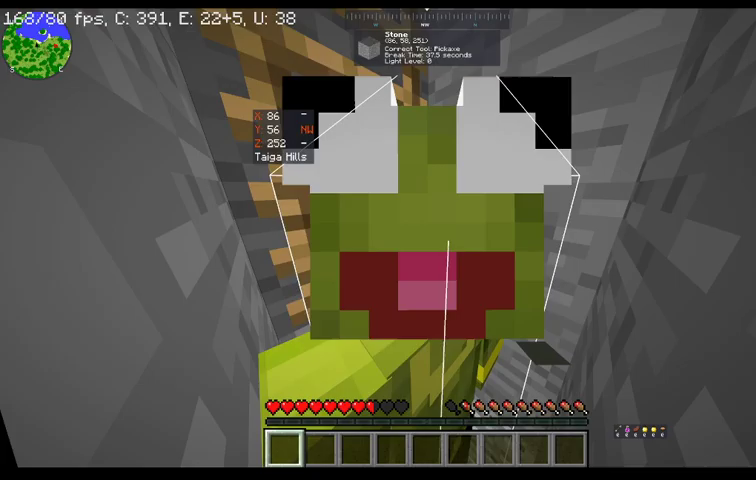
{"keys": [], "mouse": [], "events": []}
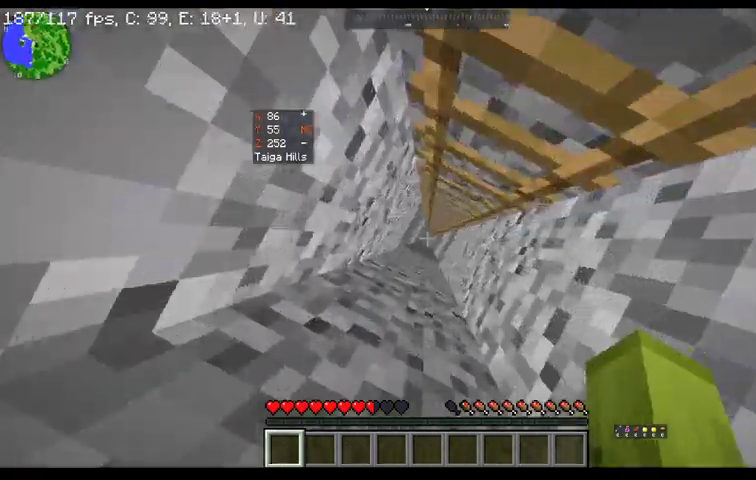
{"keys": [], "mouse": [], "events": []}